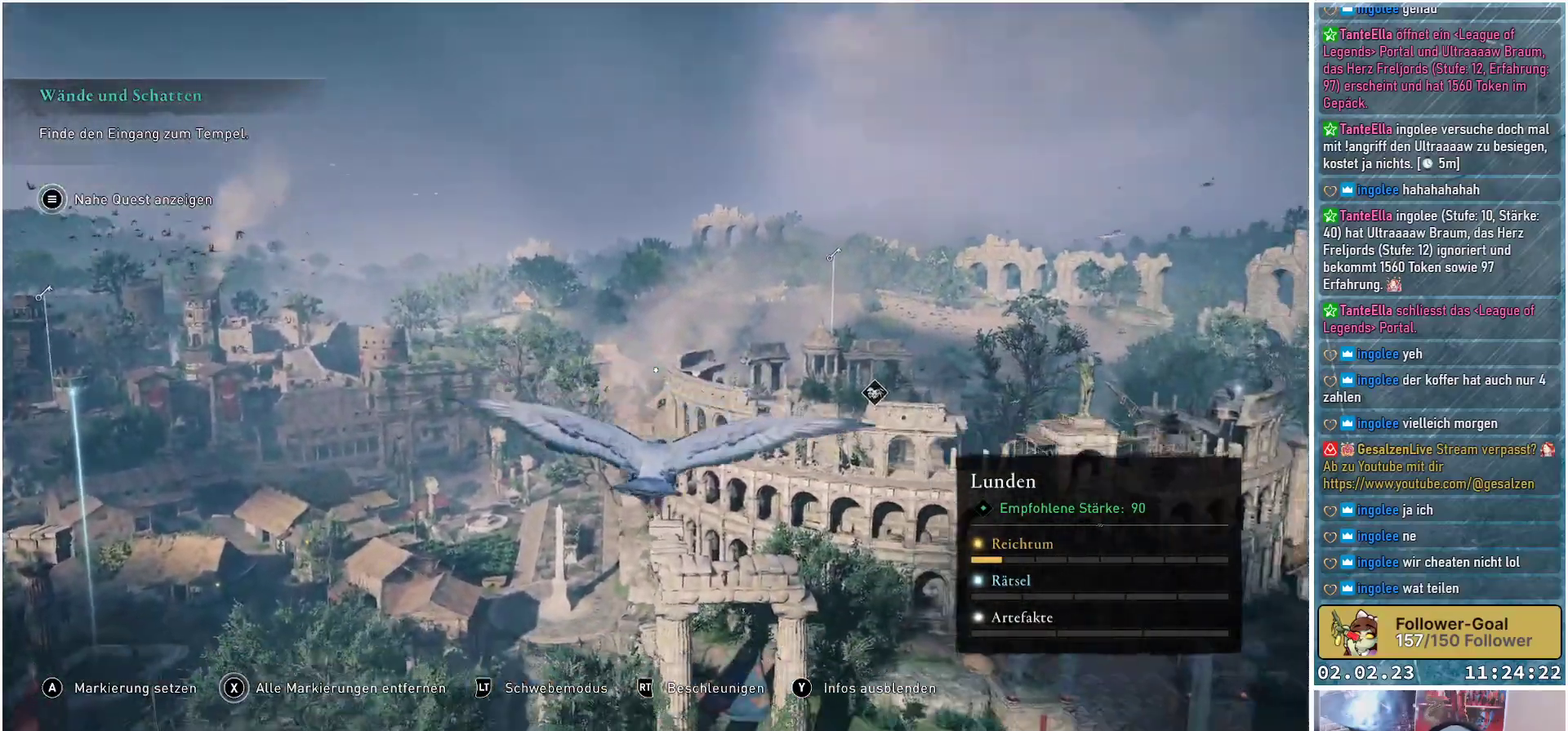
Gameplay with a controller (Xbox layout); each line is a JSON object with the inputs held at the frame after it. "events" lists button and stick changes between this image and that frame as [ms after this image, input, new state], when the widget could be followed in between.
{"buttons": [], "left_stick": "center", "right_stick": "right", "events": [[50, "right_stick", "center"], [67, "left_stick", "right"], [233, "right_stick", "right"], [250, "left_stick", "center"]]}
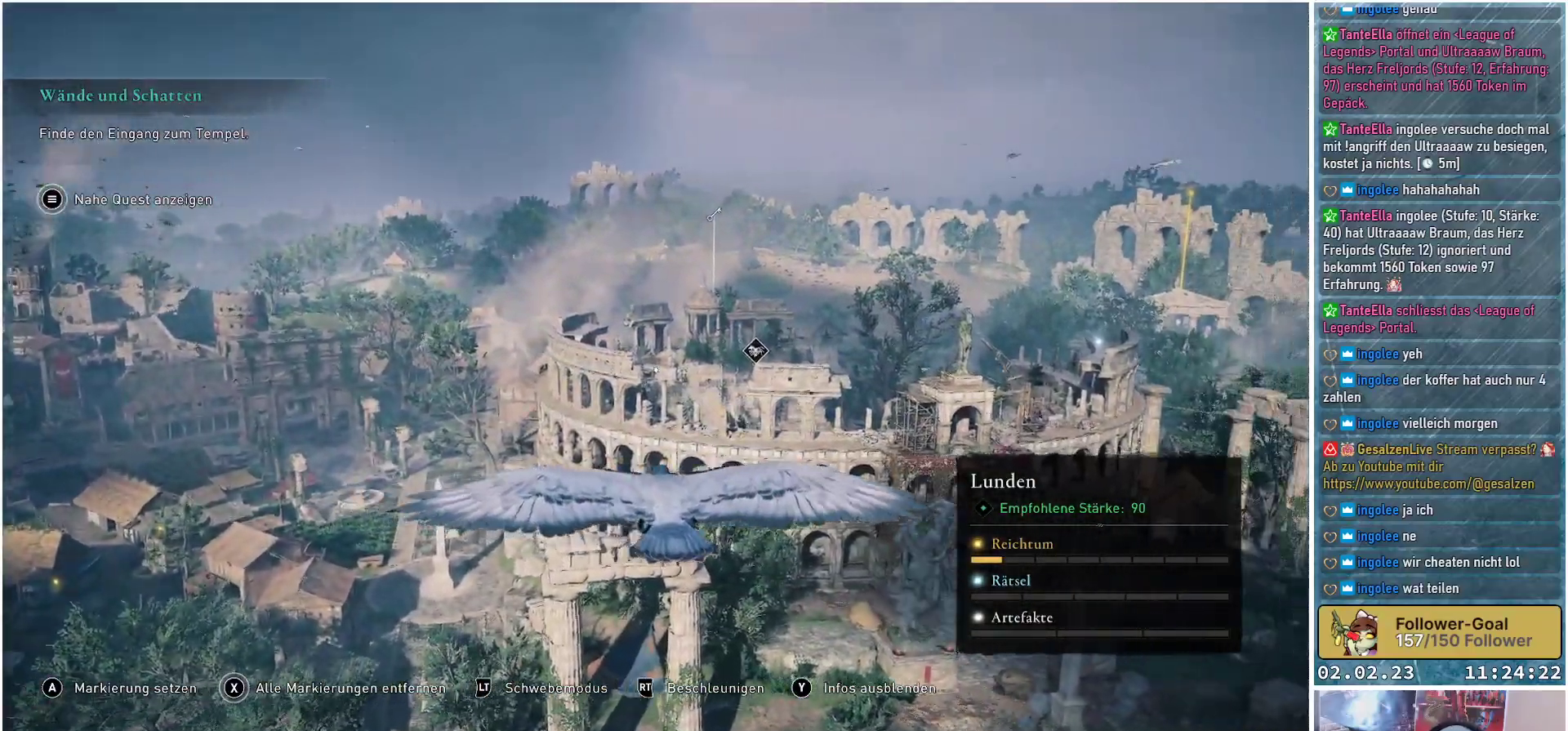
{"buttons": [], "left_stick": "right", "right_stick": "center", "events": [[251, "left_stick", "right"], [434, "right_stick", "center"]]}
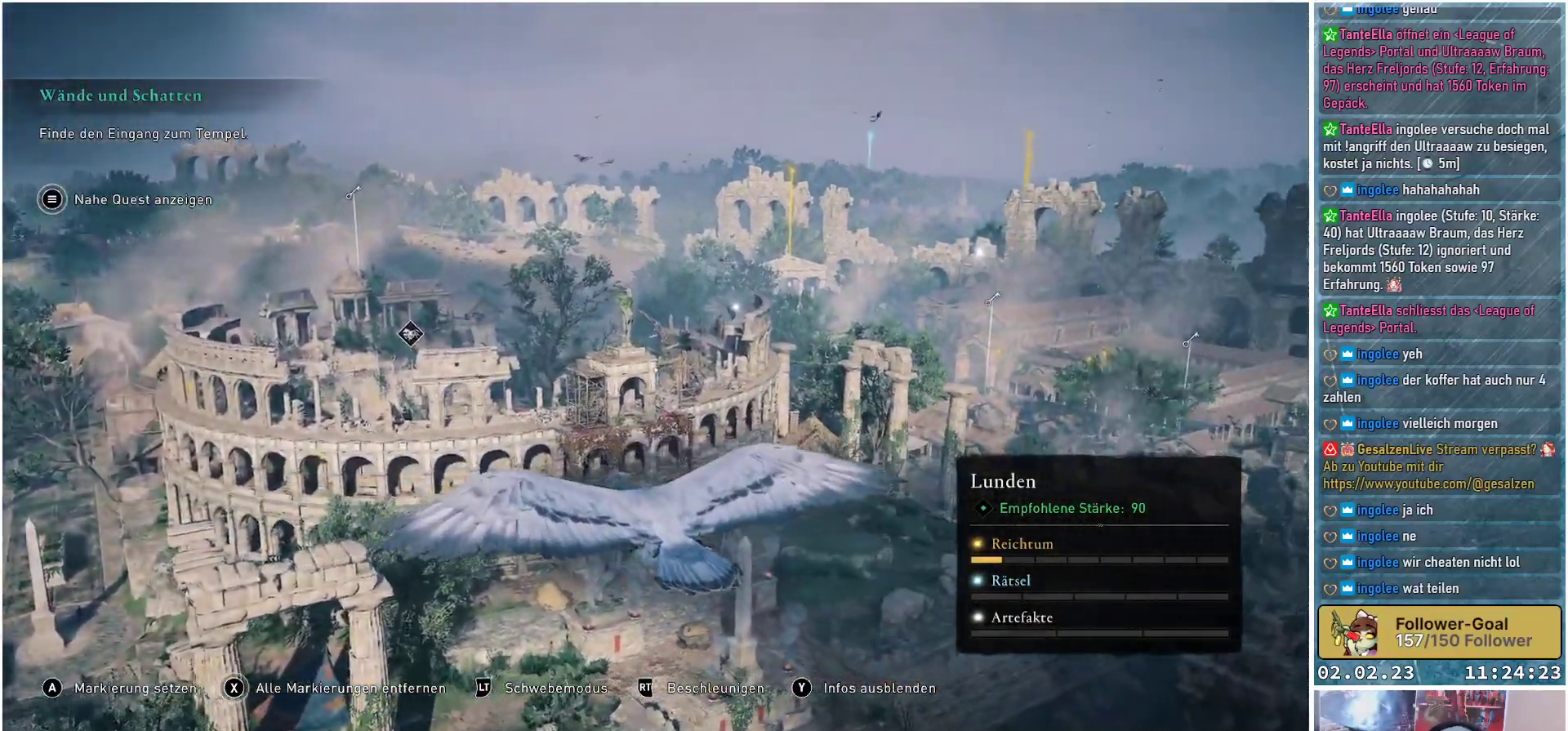
{"buttons": [], "left_stick": "right", "right_stick": "center", "events": []}
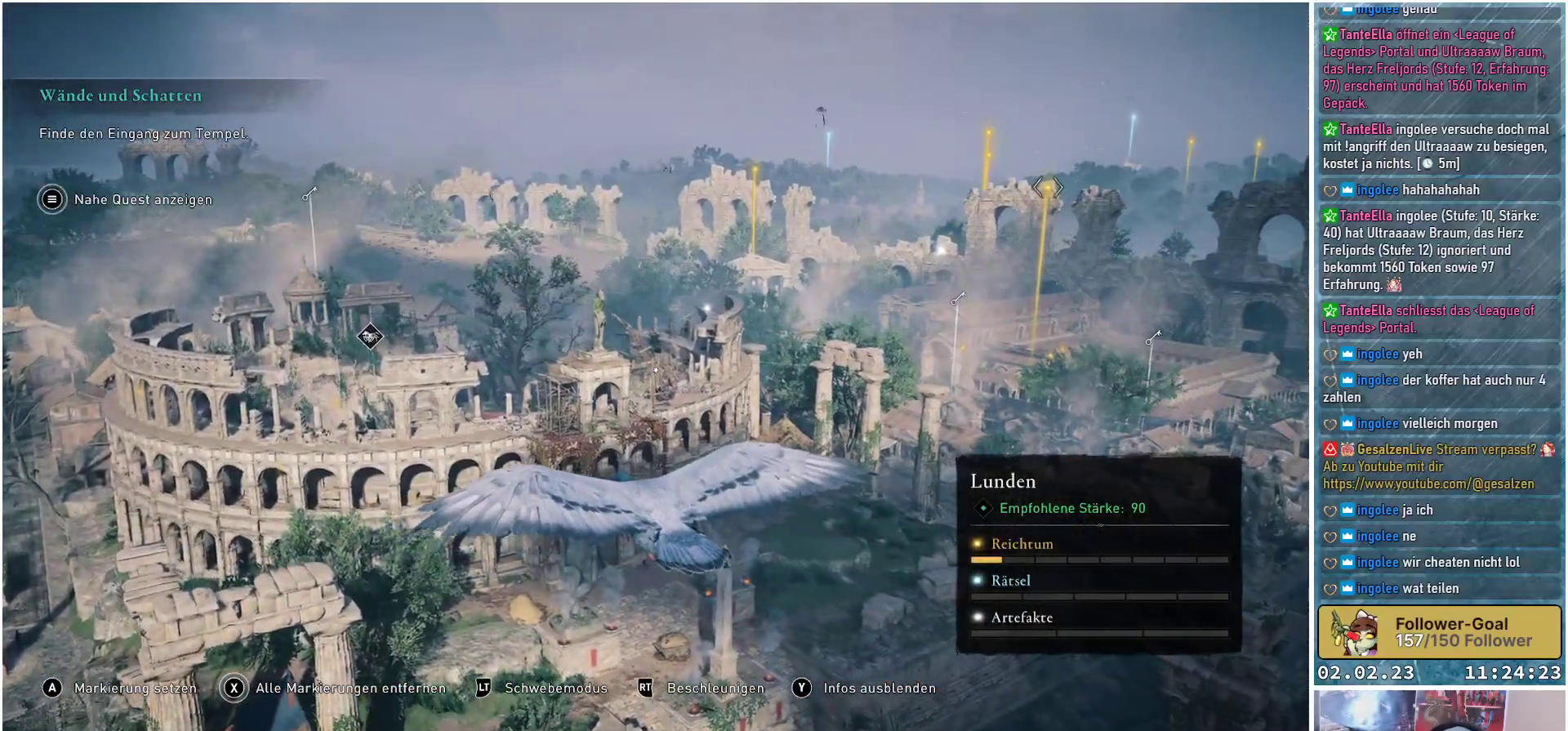
{"buttons": [], "left_stick": "center", "right_stick": "down-left", "events": [[217, "right_stick", "down-right"], [301, "right_stick", "center"], [334, "left_stick", "center"], [367, "right_stick", "down-left"]]}
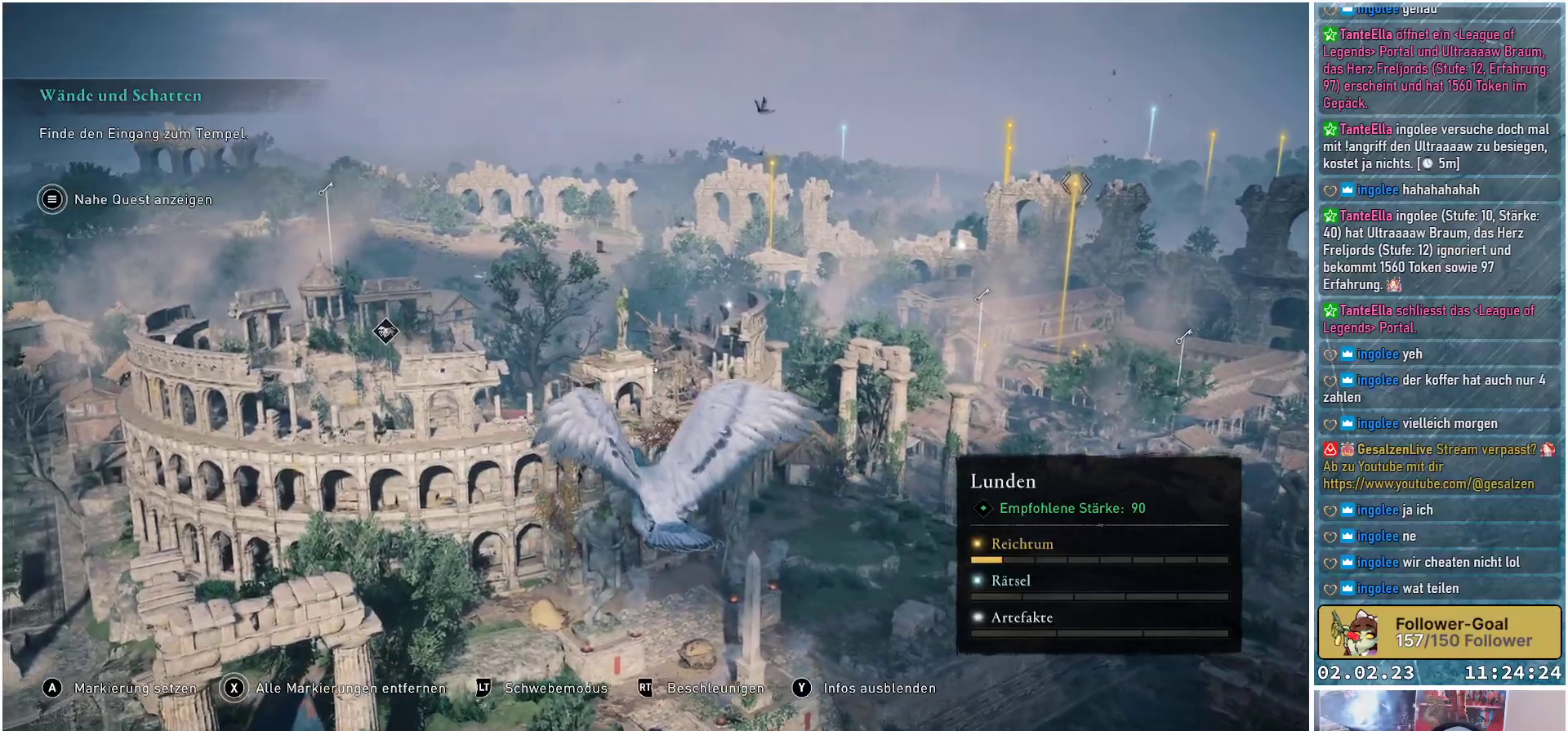
{"buttons": [], "left_stick": "center", "right_stick": "up-left", "events": [[384, "right_stick", "up-left"]]}
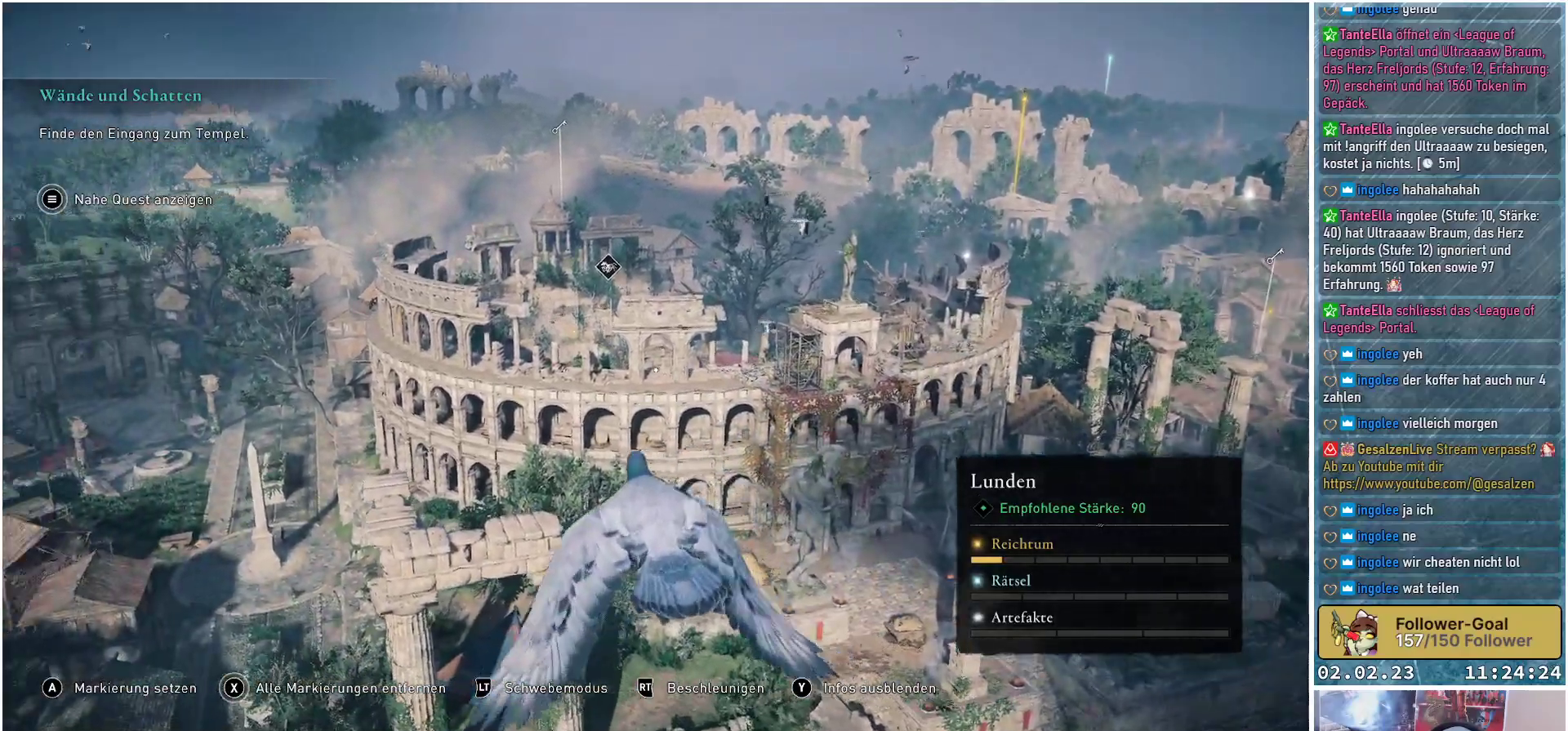
{"buttons": [], "left_stick": "center", "right_stick": "center", "events": [[34, "right_stick", "up"], [151, "right_stick", "up-right"], [367, "right_stick", "center"]]}
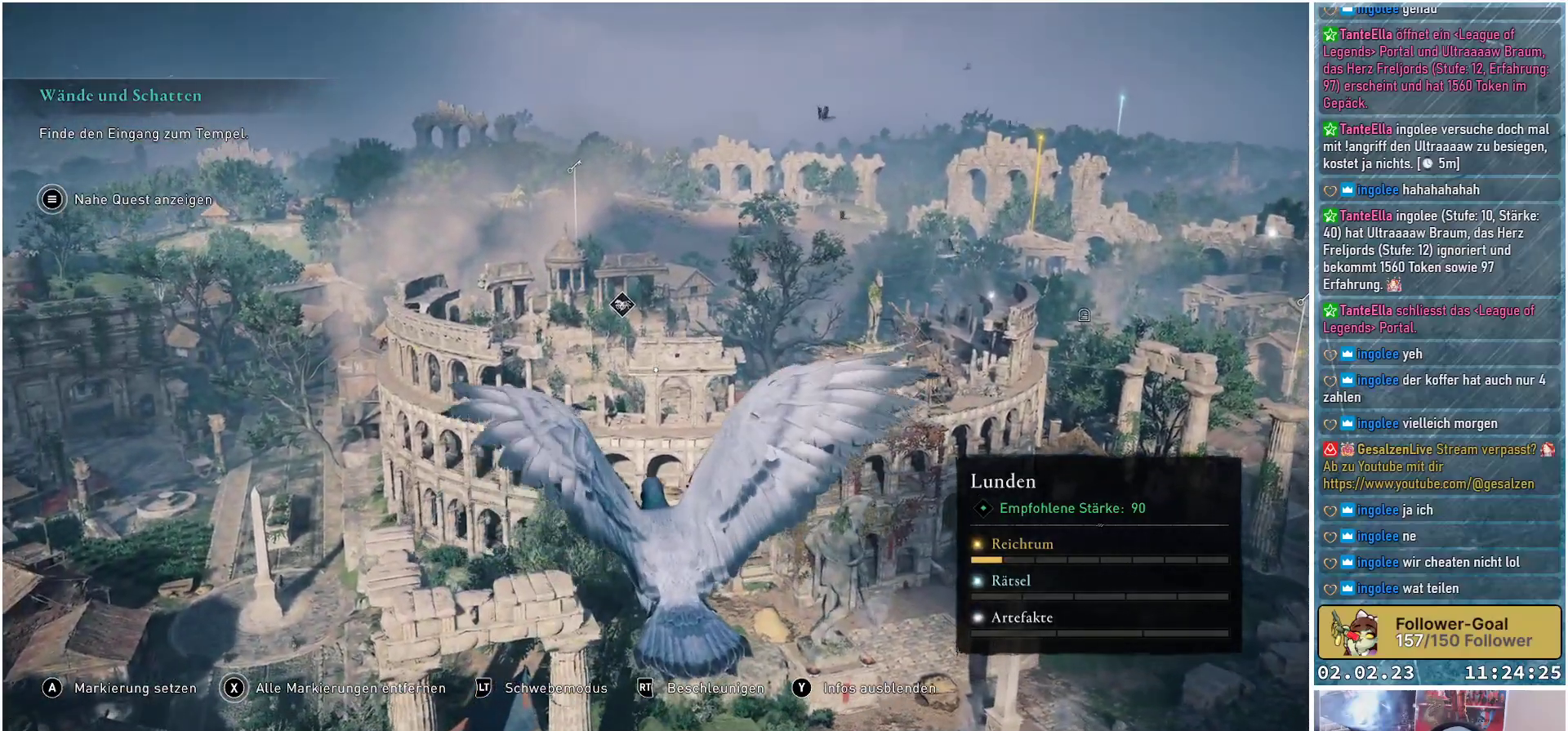
{"buttons": [], "left_stick": "center", "right_stick": "center", "events": []}
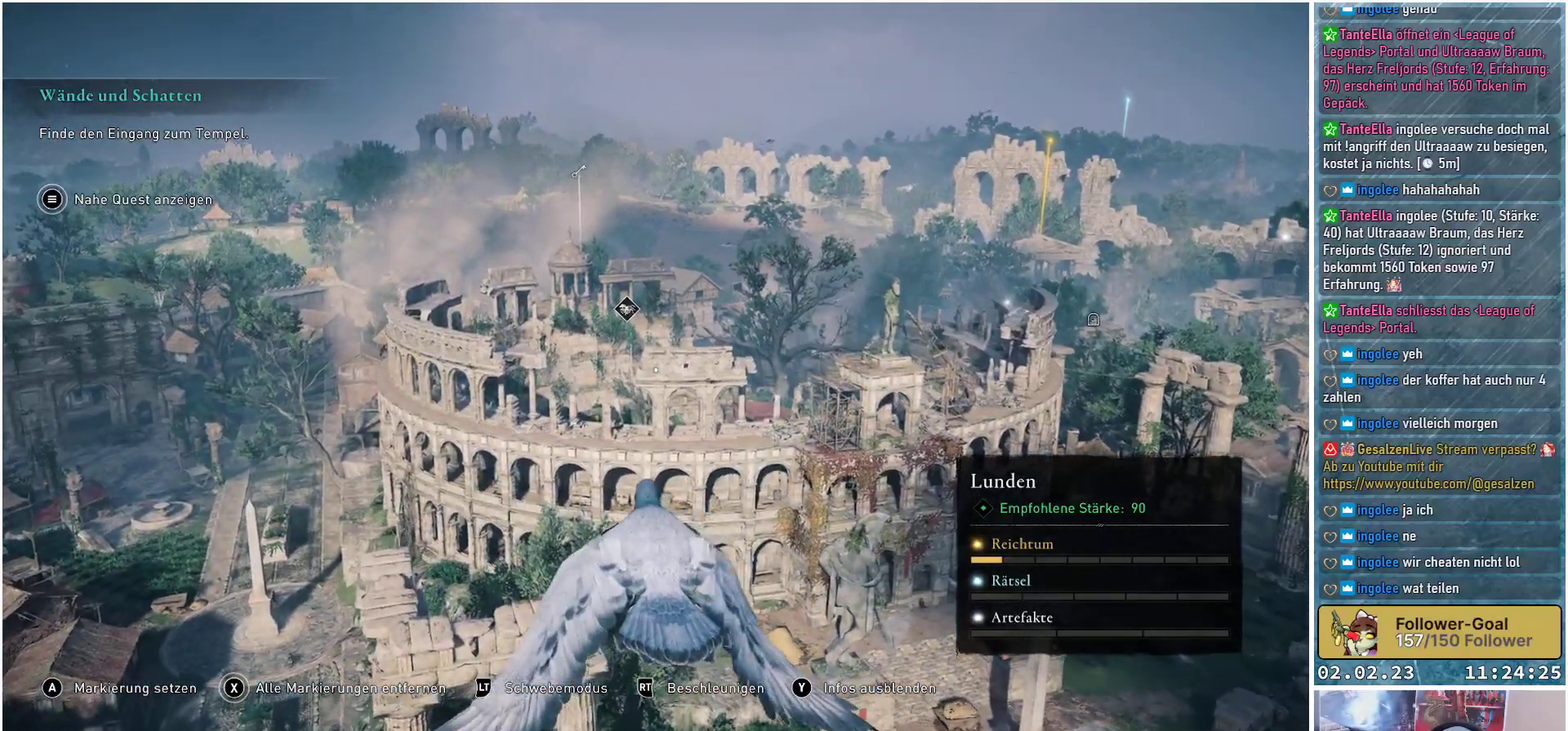
{"buttons": [], "left_stick": "center", "right_stick": "left", "events": [[367, "right_stick", "left"]]}
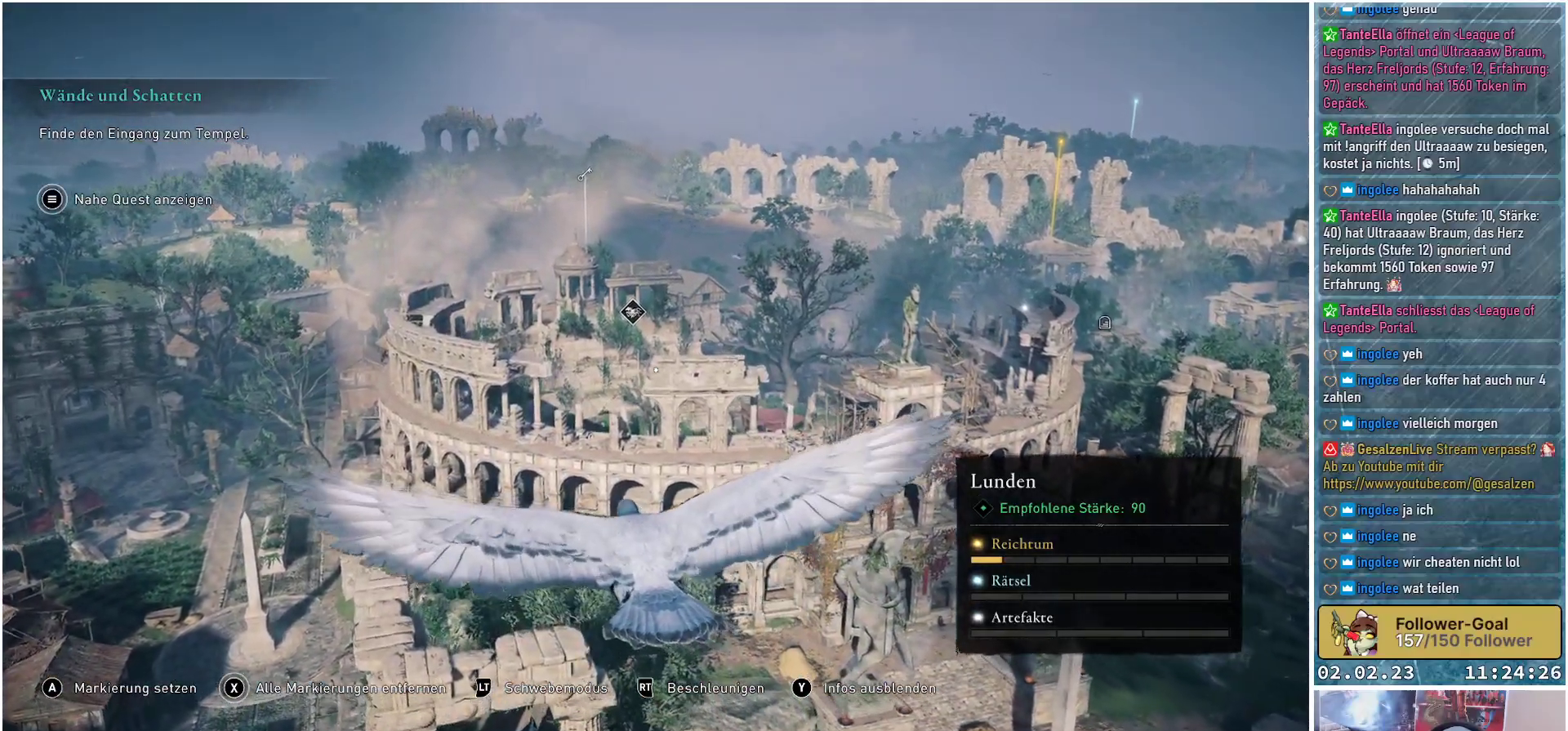
{"buttons": [], "left_stick": "center", "right_stick": "center", "events": [[67, "right_stick", "center"]]}
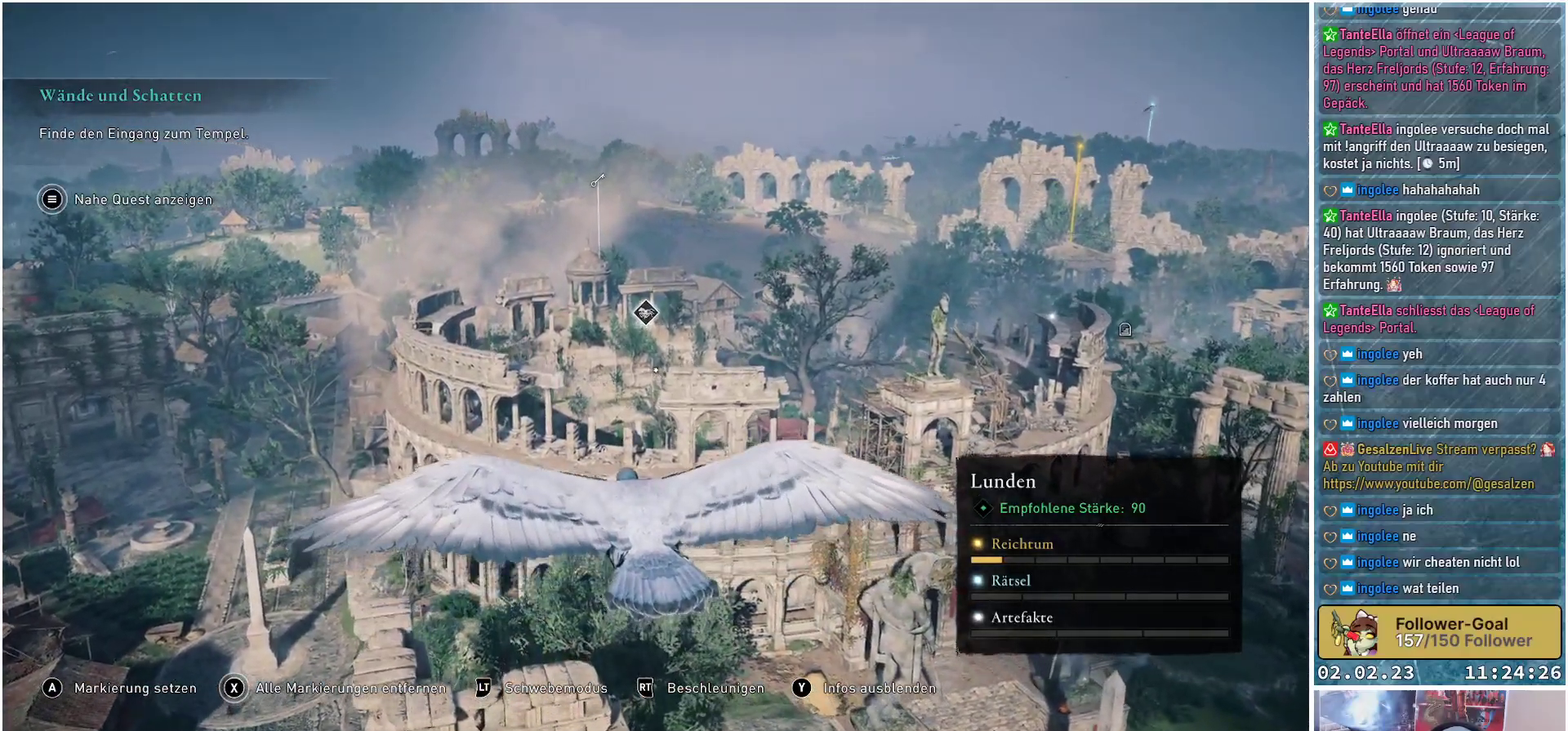
{"buttons": [], "left_stick": "right", "right_stick": "right", "events": [[234, "right_stick", "right"], [401, "left_stick", "right"]]}
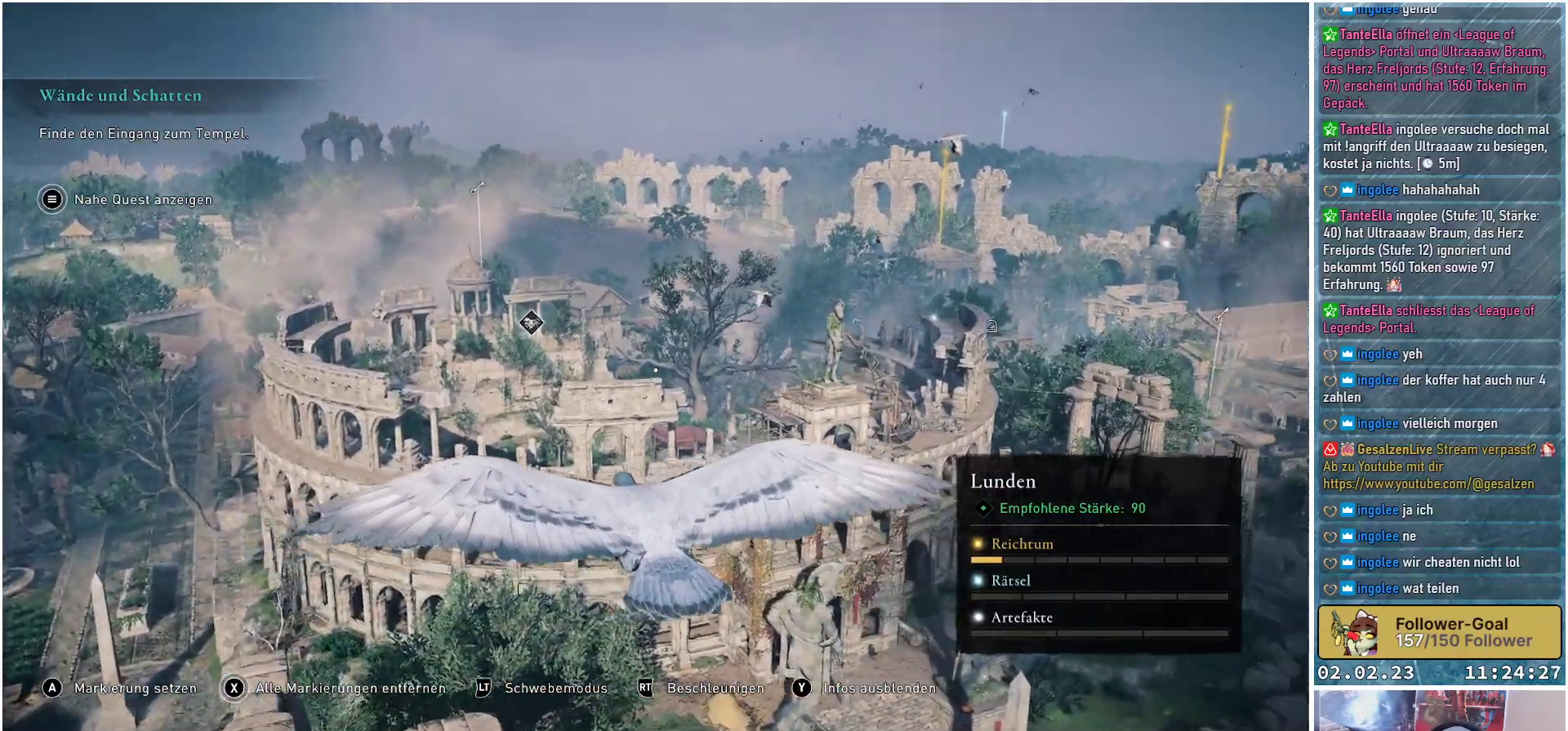
{"buttons": [], "left_stick": "right", "right_stick": "center", "events": [[384, "right_stick", "center"]]}
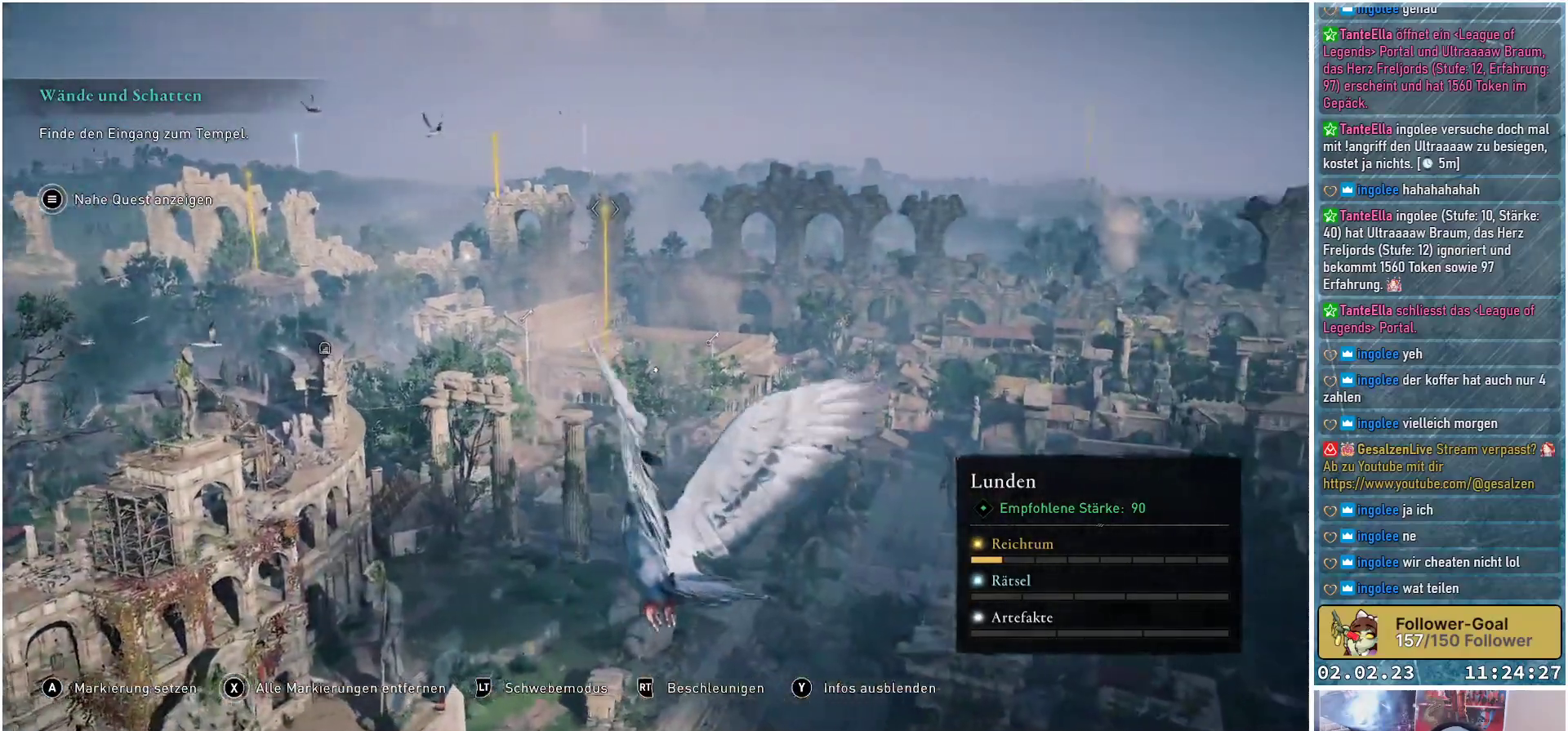
{"buttons": [], "left_stick": "right", "right_stick": "center", "events": []}
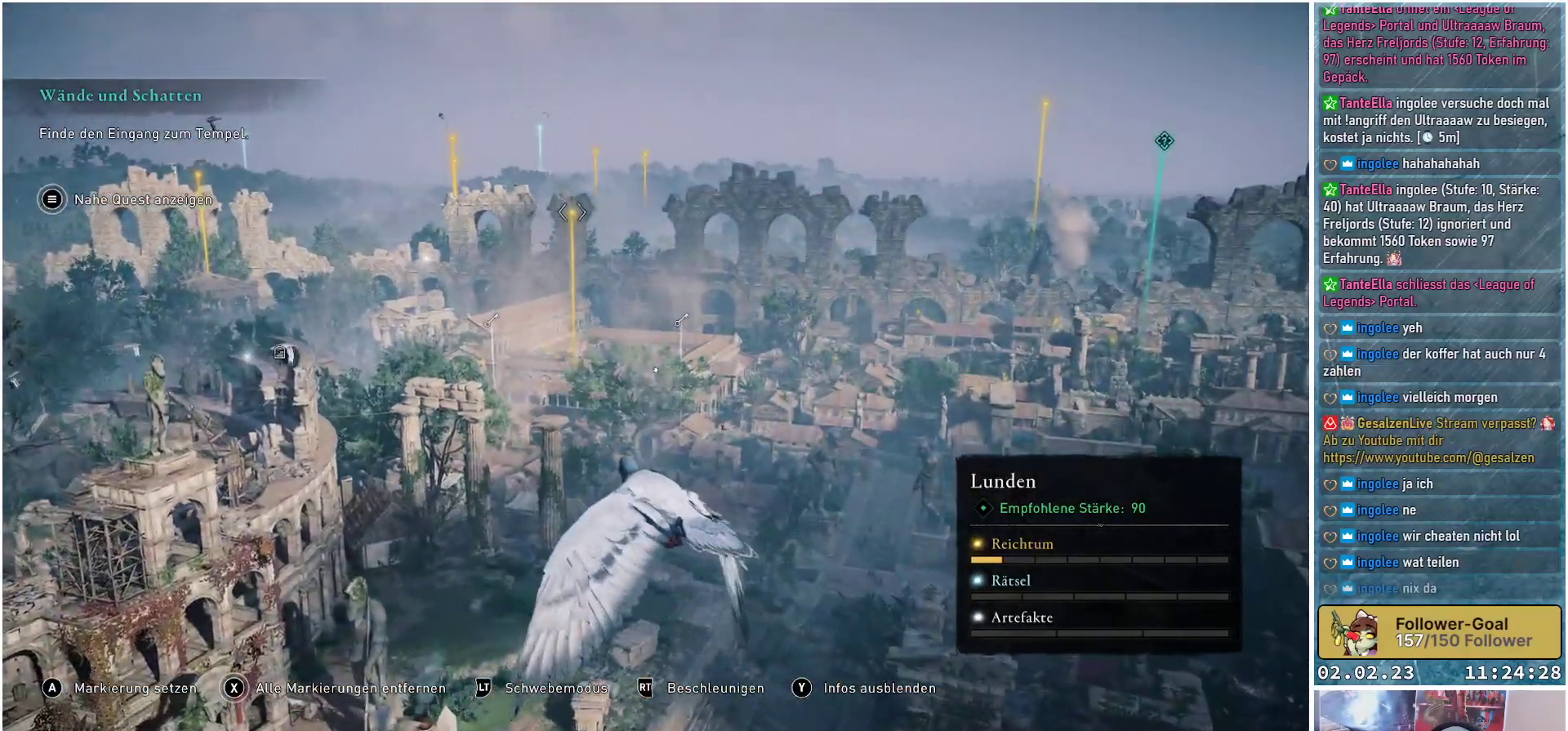
{"buttons": [], "left_stick": "right", "right_stick": "center", "events": []}
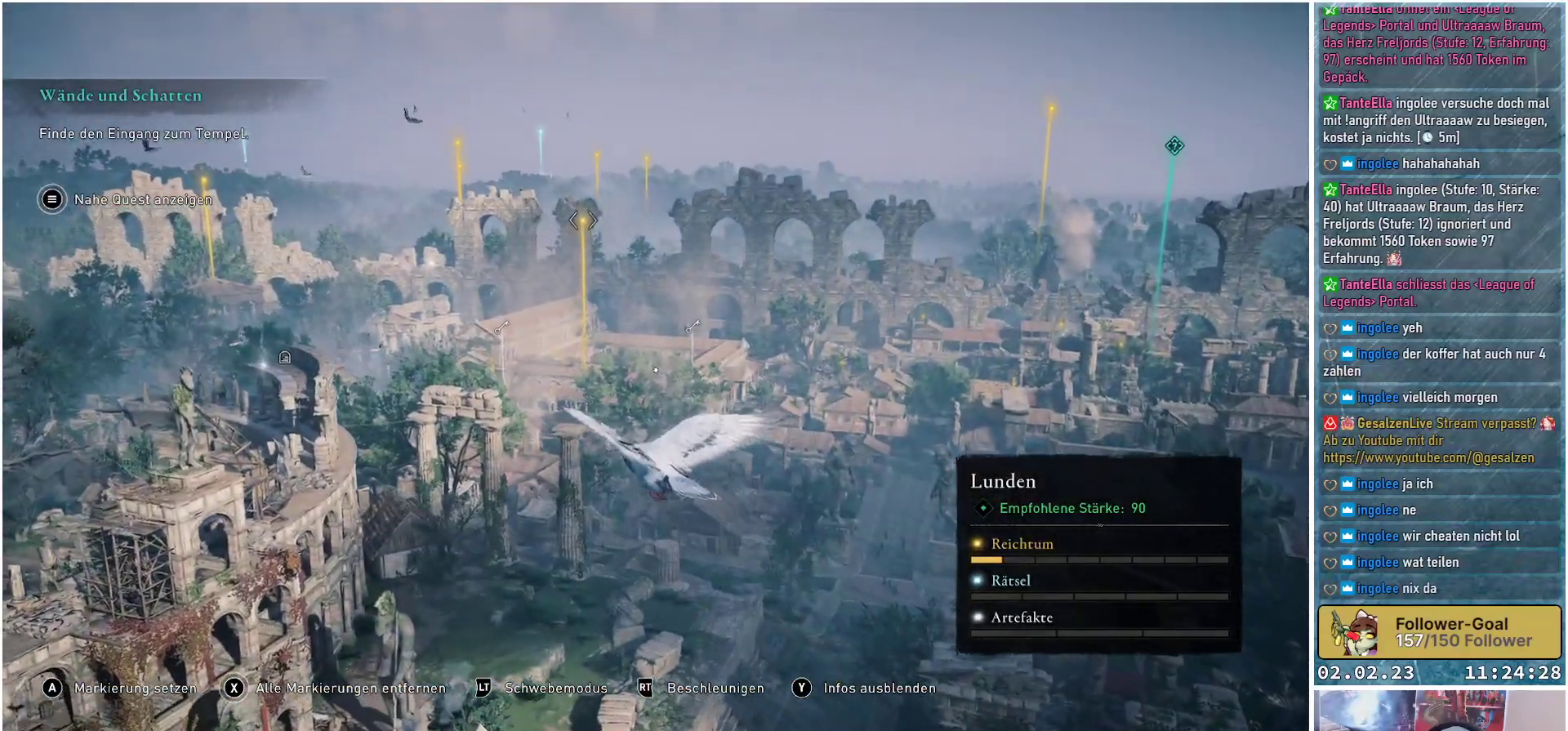
{"buttons": [], "left_stick": "down-right", "right_stick": "center", "events": [[34, "left_stick", "down-right"]]}
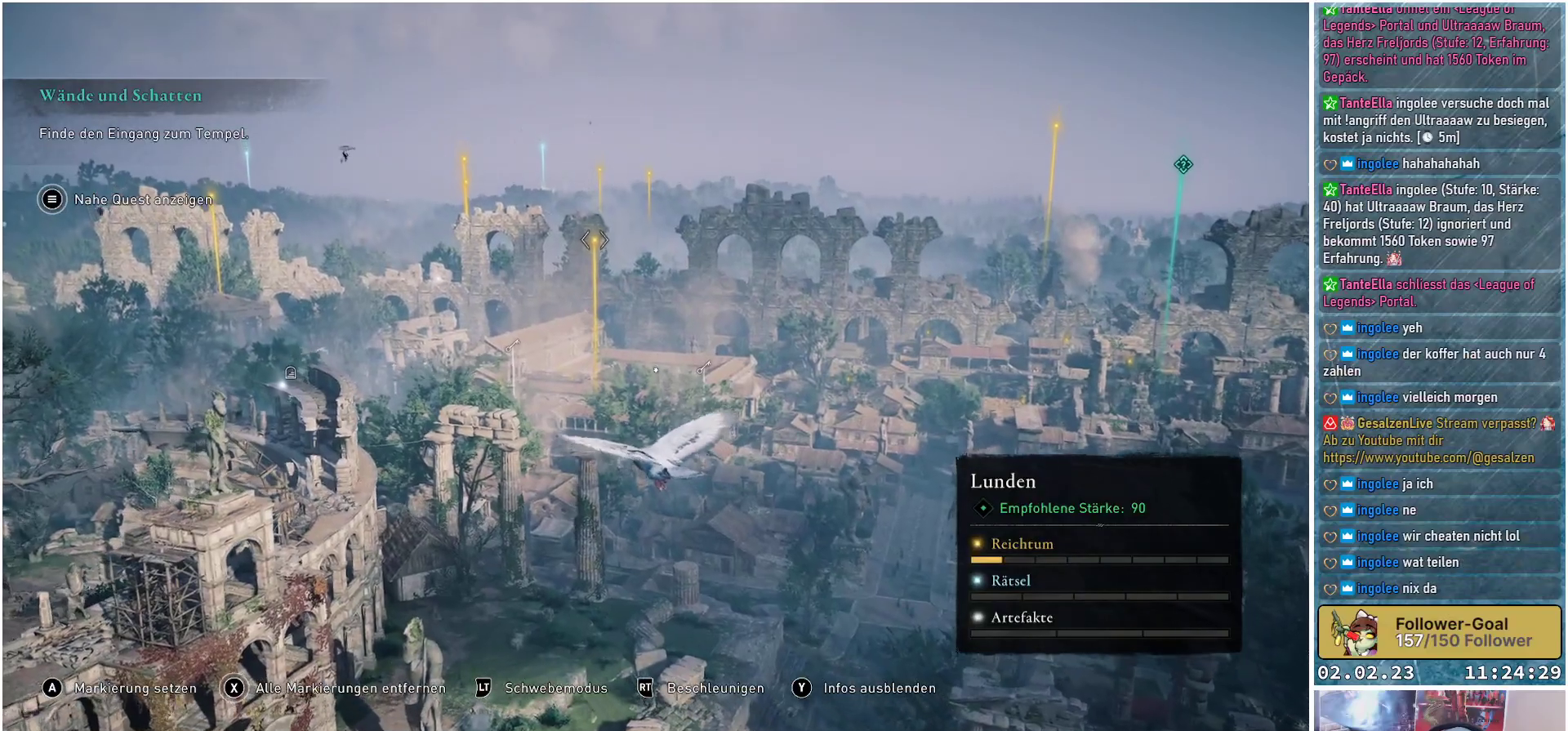
{"buttons": [], "left_stick": "down-right", "right_stick": "down-right", "events": [[267, "right_stick", "down-right"]]}
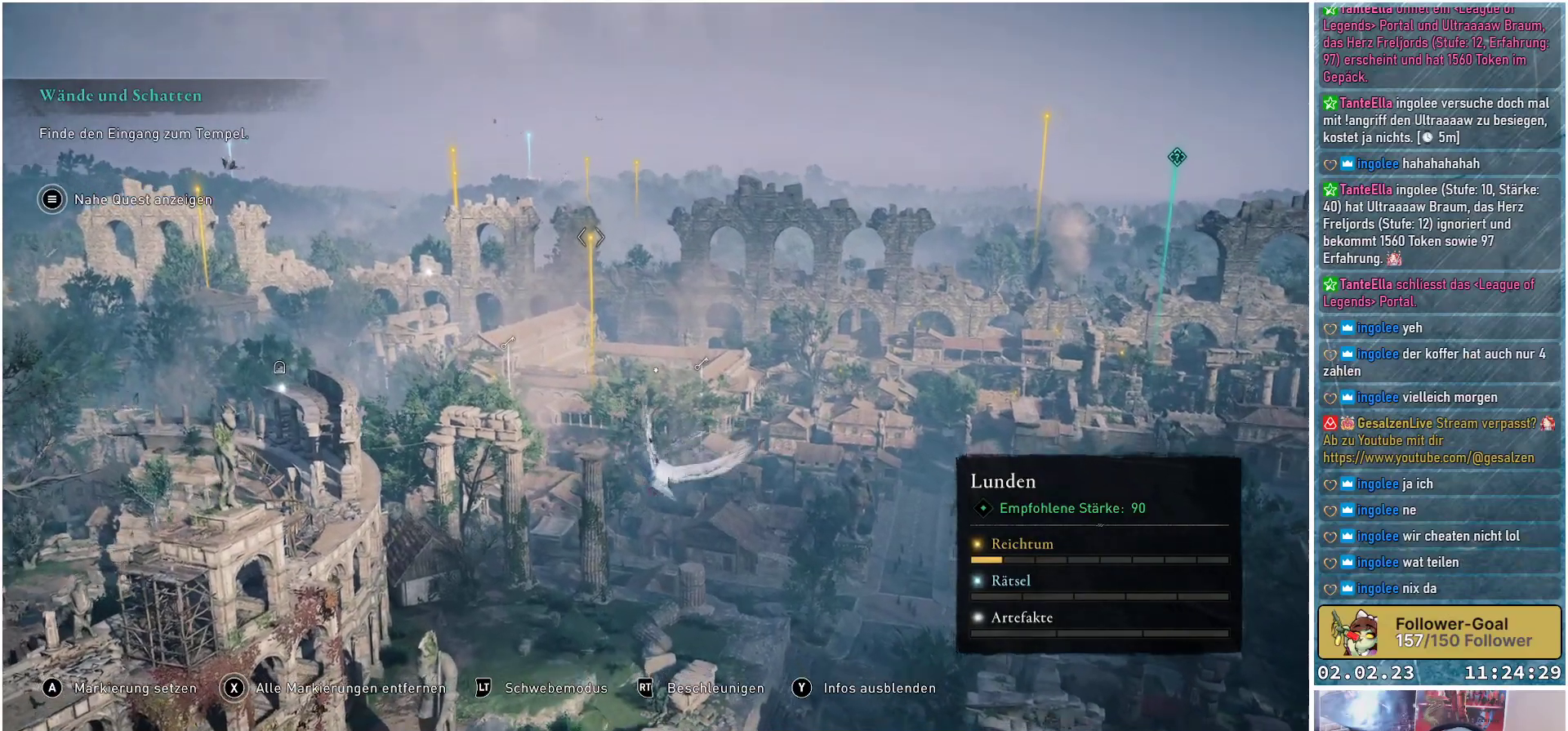
{"buttons": [], "left_stick": "down-right", "right_stick": "down-right", "events": []}
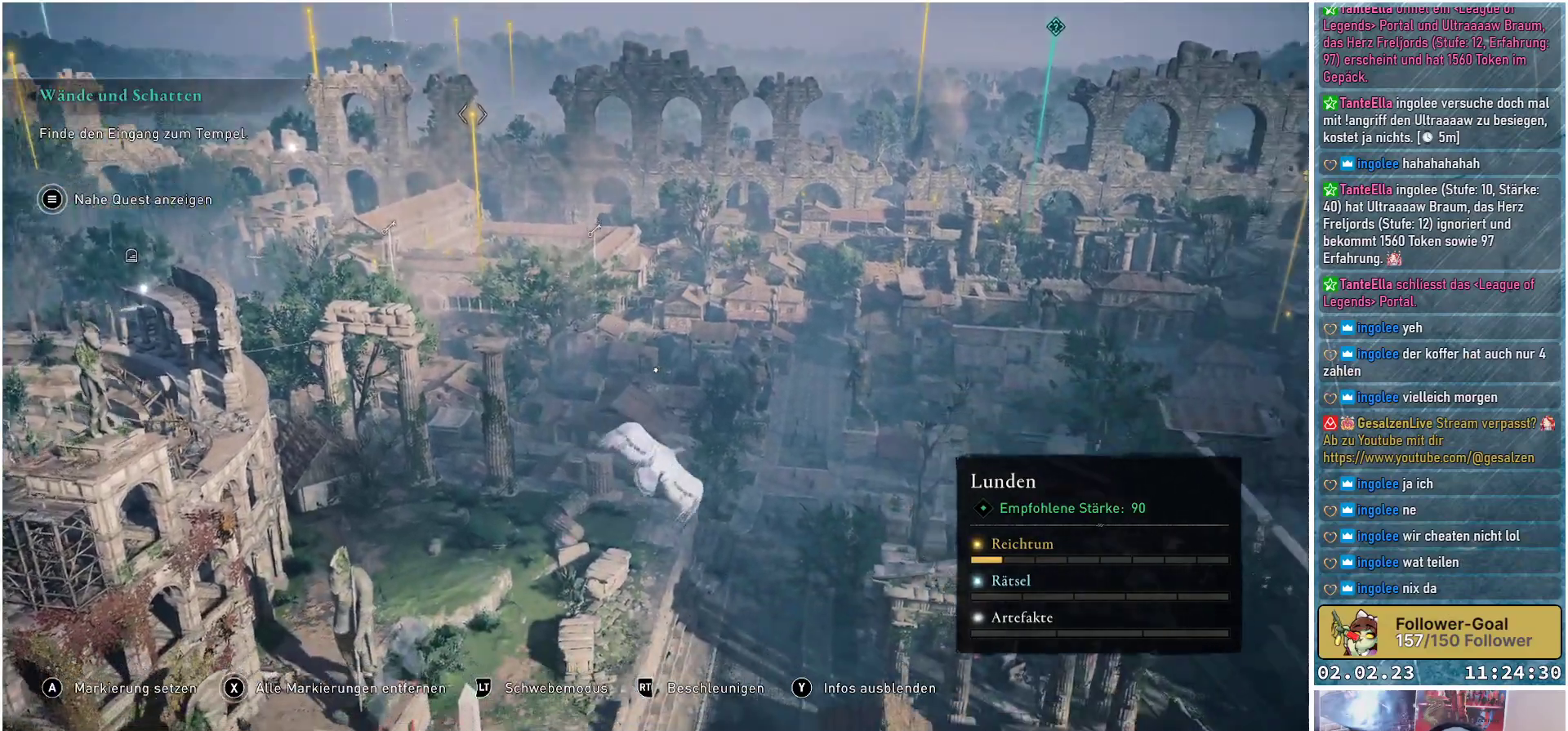
{"buttons": [], "left_stick": "down-right", "right_stick": "right", "events": [[67, "right_stick", "right"]]}
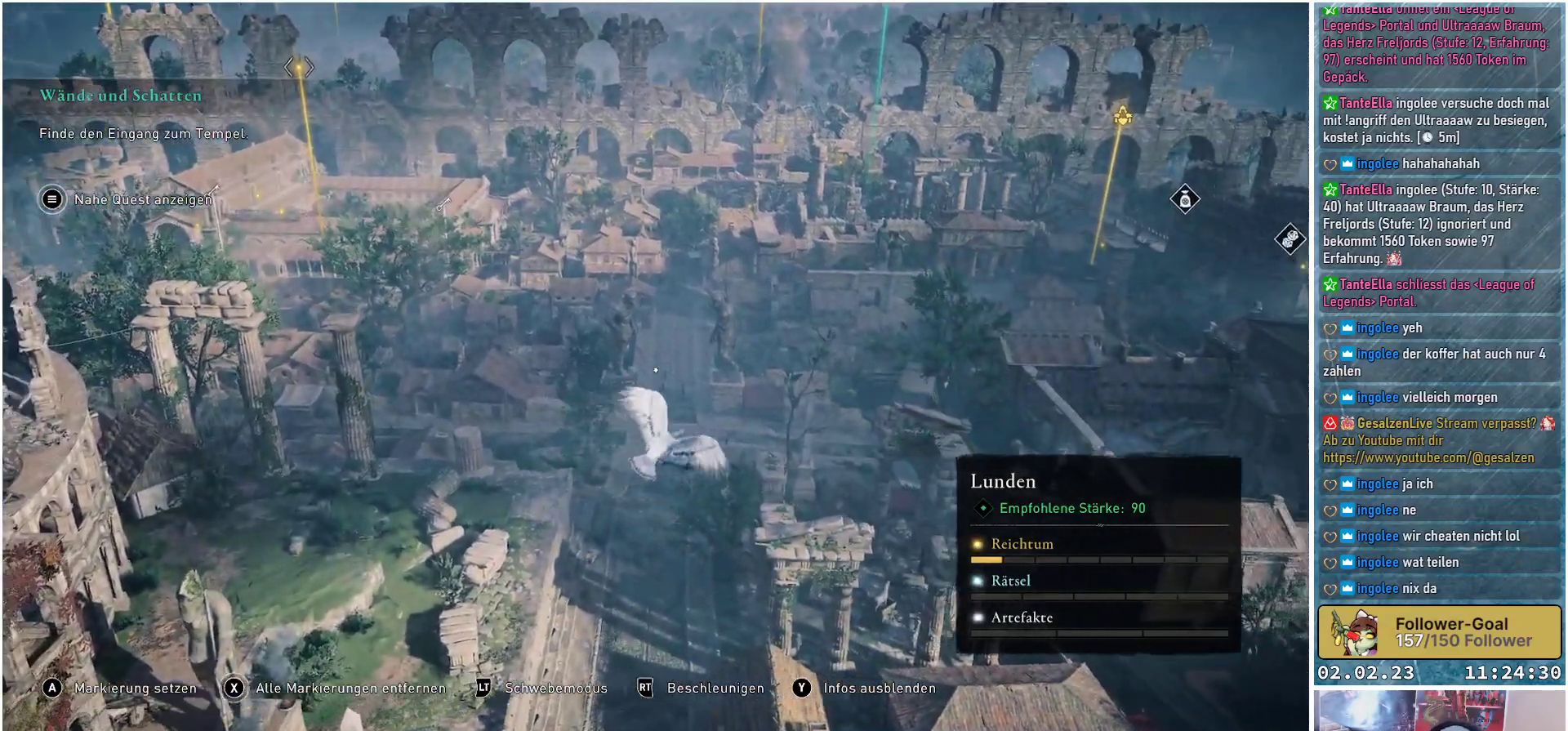
{"buttons": [], "left_stick": "down-right", "right_stick": "right", "events": []}
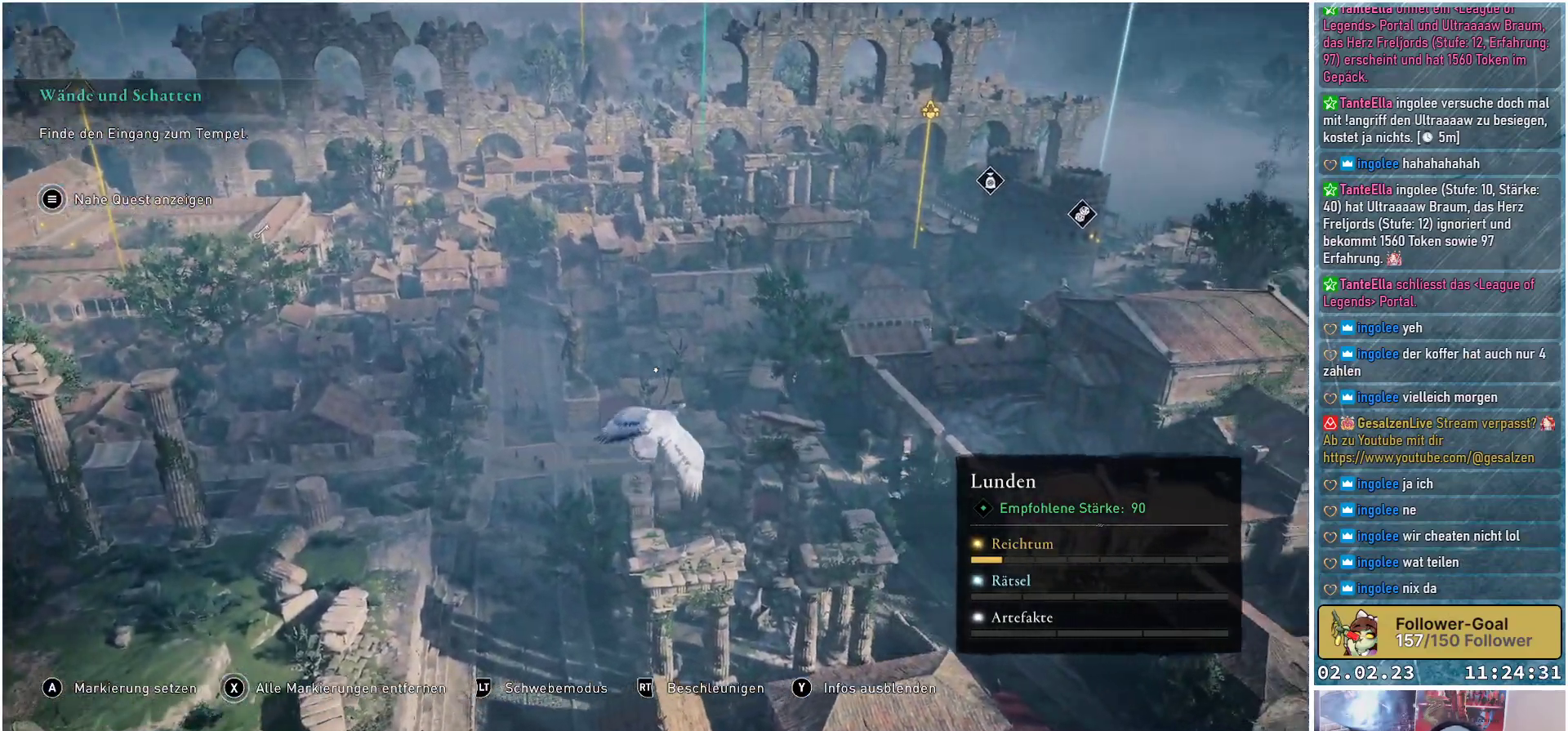
{"buttons": [], "left_stick": "center", "right_stick": "center", "events": [[50, "left_stick", "center"], [467, "right_stick", "center"]]}
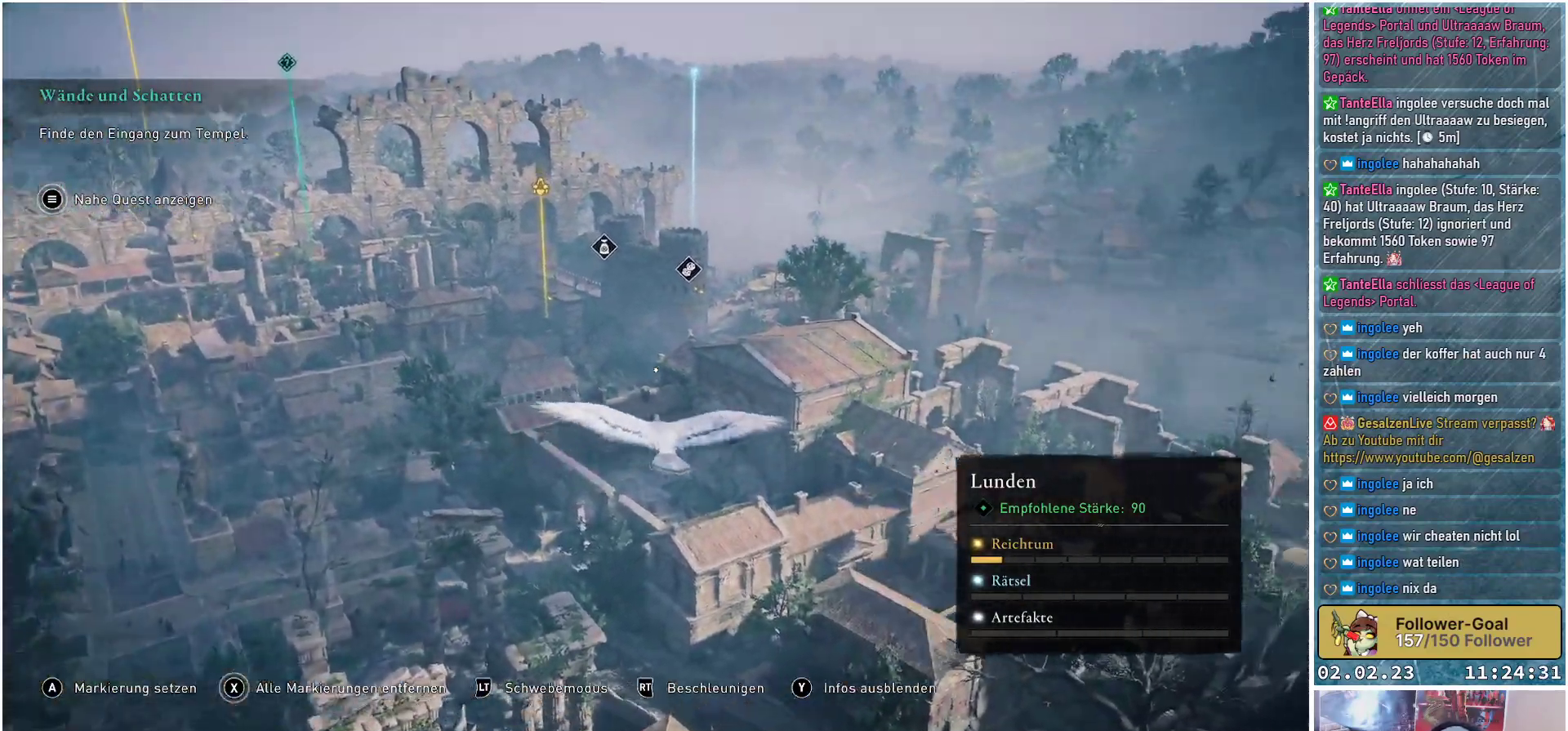
{"buttons": [], "left_stick": "center", "right_stick": "center", "events": []}
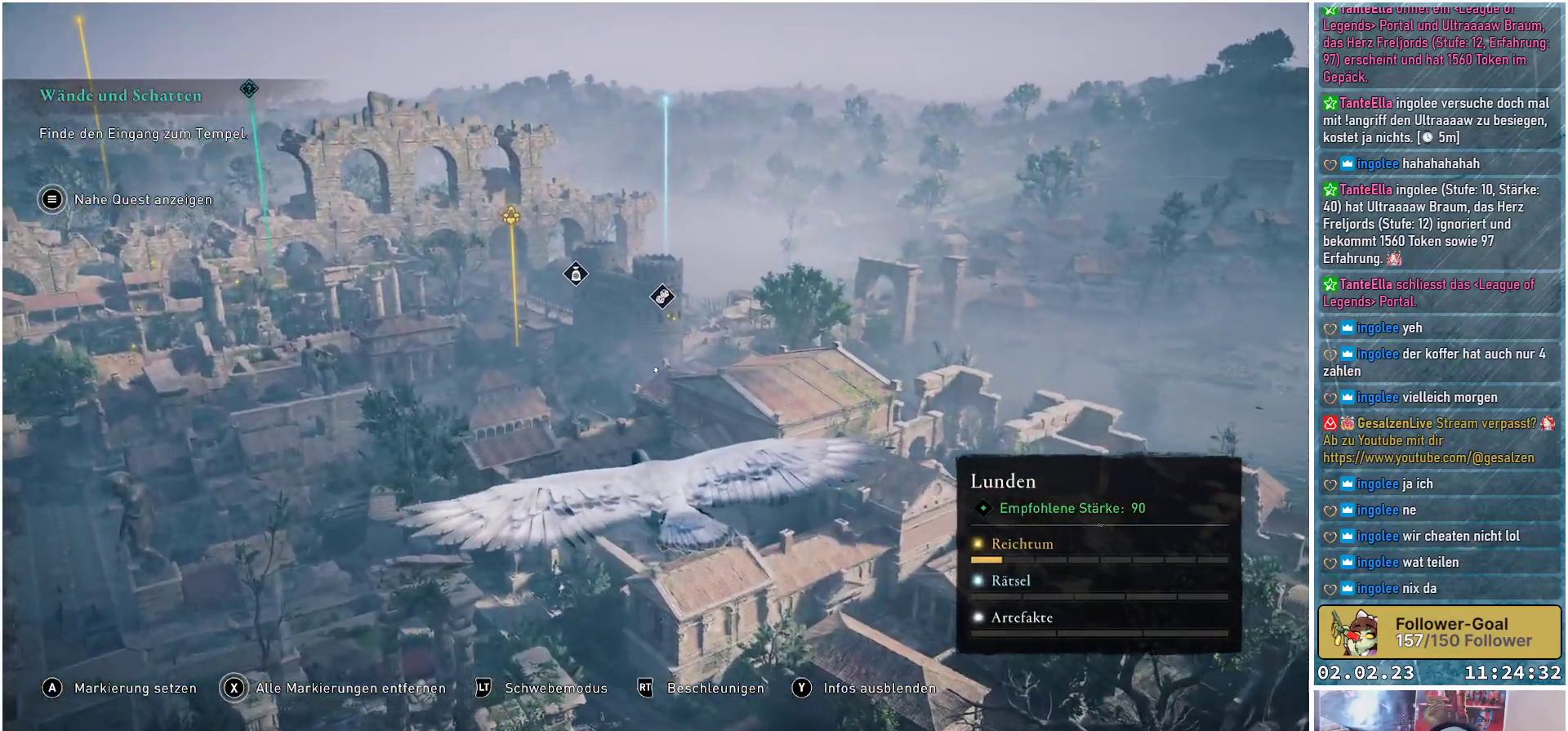
{"buttons": [], "left_stick": "center", "right_stick": "center", "events": []}
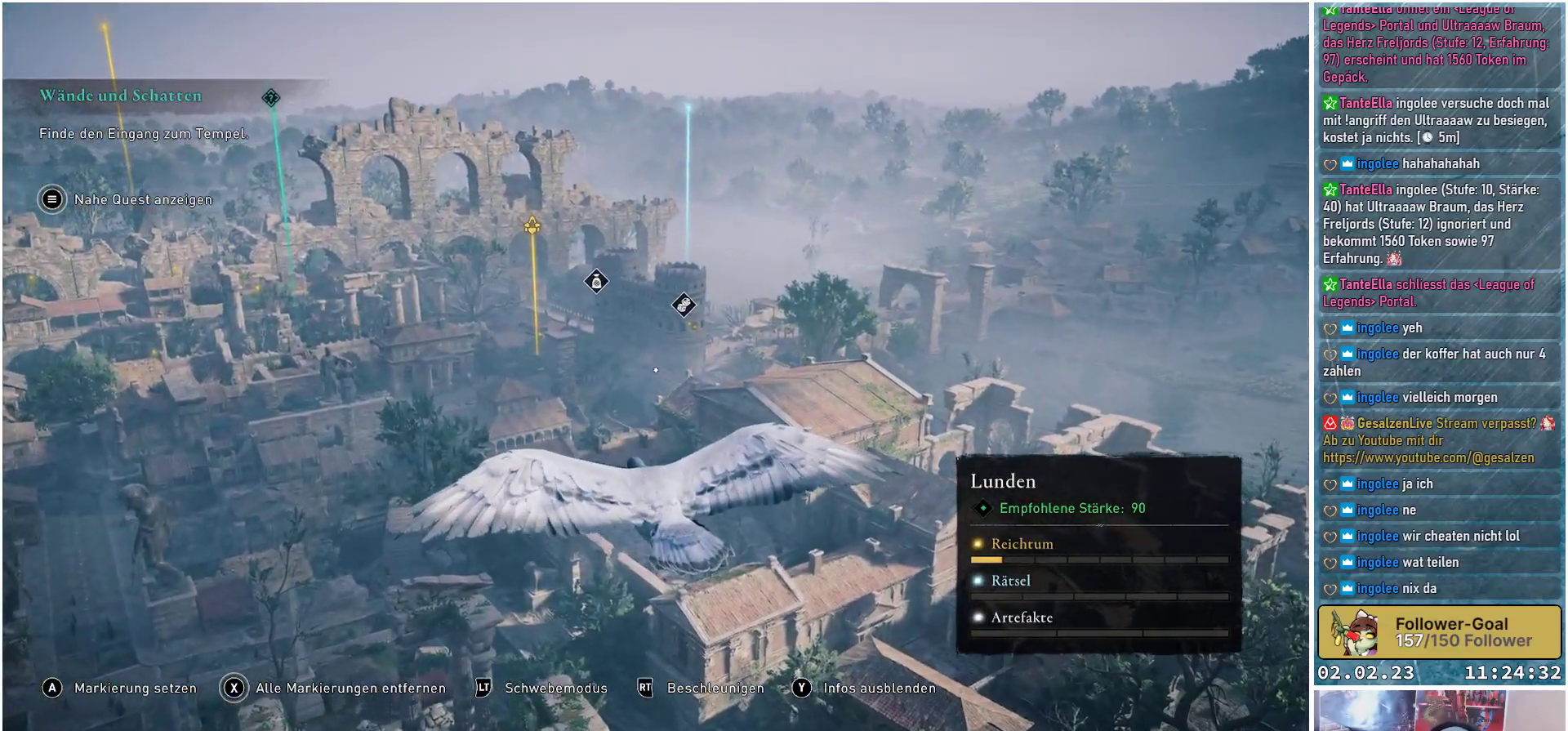
{"buttons": [], "left_stick": "center", "right_stick": "left", "events": [[217, "right_stick", "left"]]}
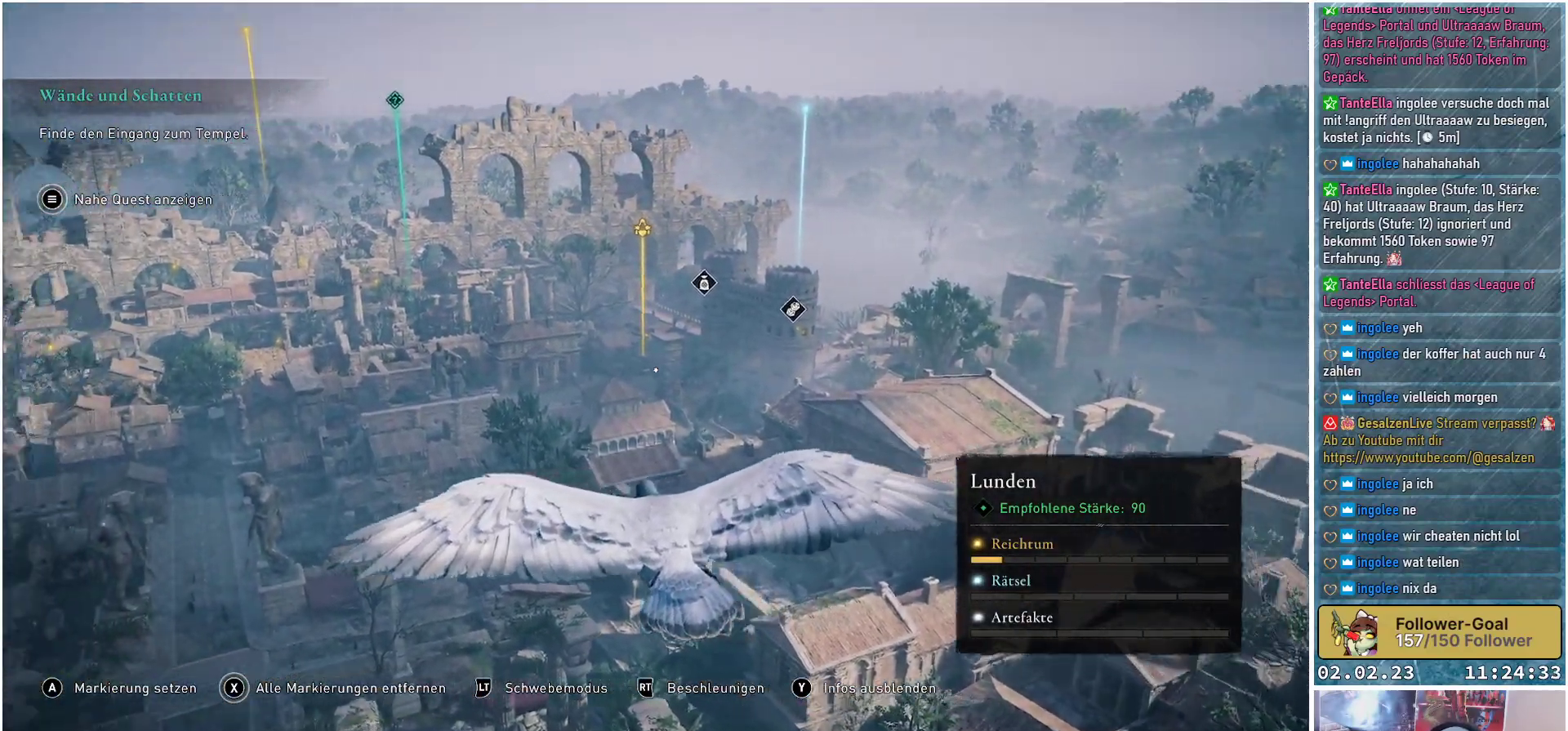
{"buttons": [], "left_stick": "center", "right_stick": "center", "events": [[83, "right_stick", "up-left"], [284, "right_stick", "center"]]}
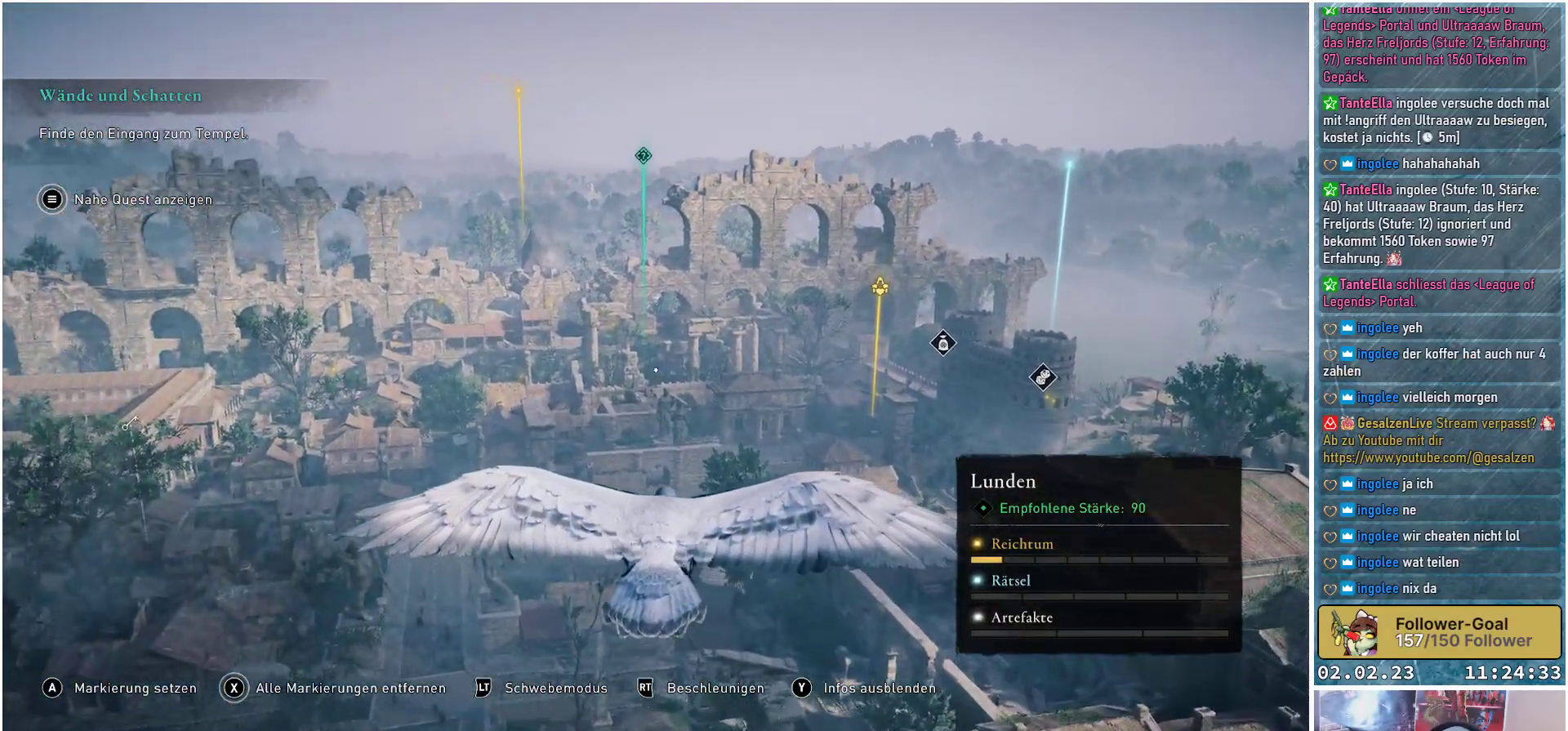
{"buttons": [], "left_stick": "center", "right_stick": "left", "events": [[17, "right_stick", "left"]]}
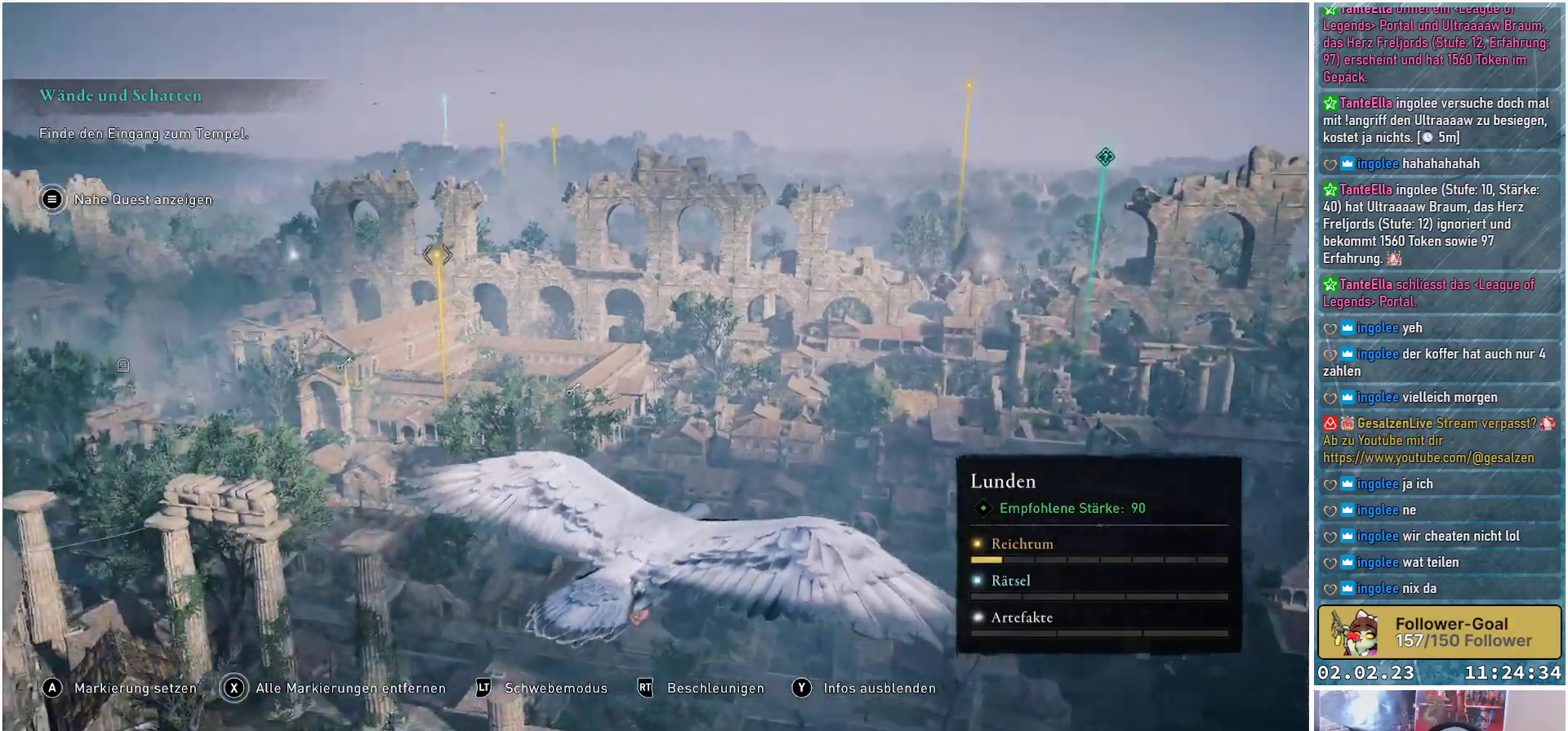
{"buttons": [], "left_stick": "center", "right_stick": "center", "events": [[217, "right_stick", "center"]]}
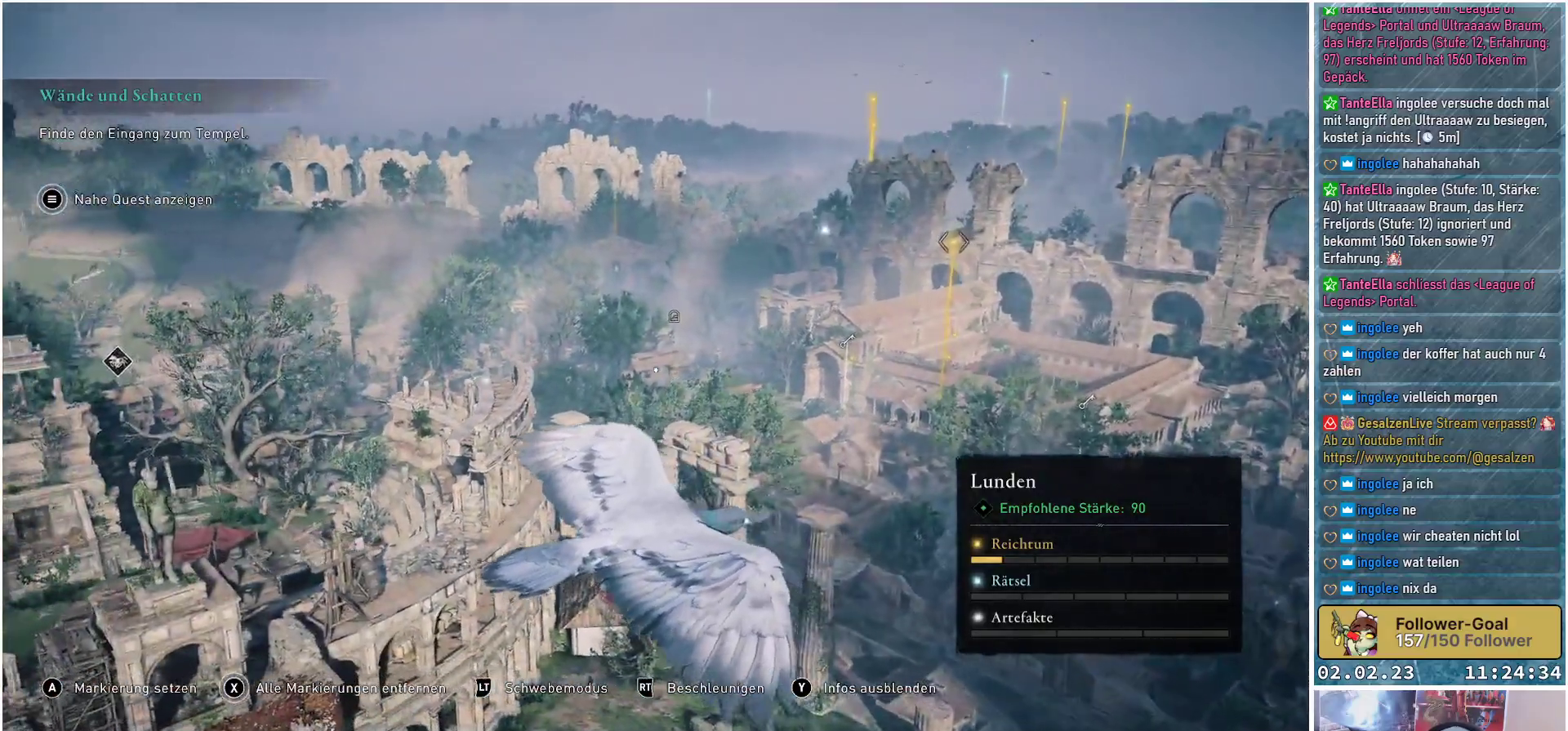
{"buttons": [], "left_stick": "center", "right_stick": "down-left", "events": [[451, "right_stick", "down-left"]]}
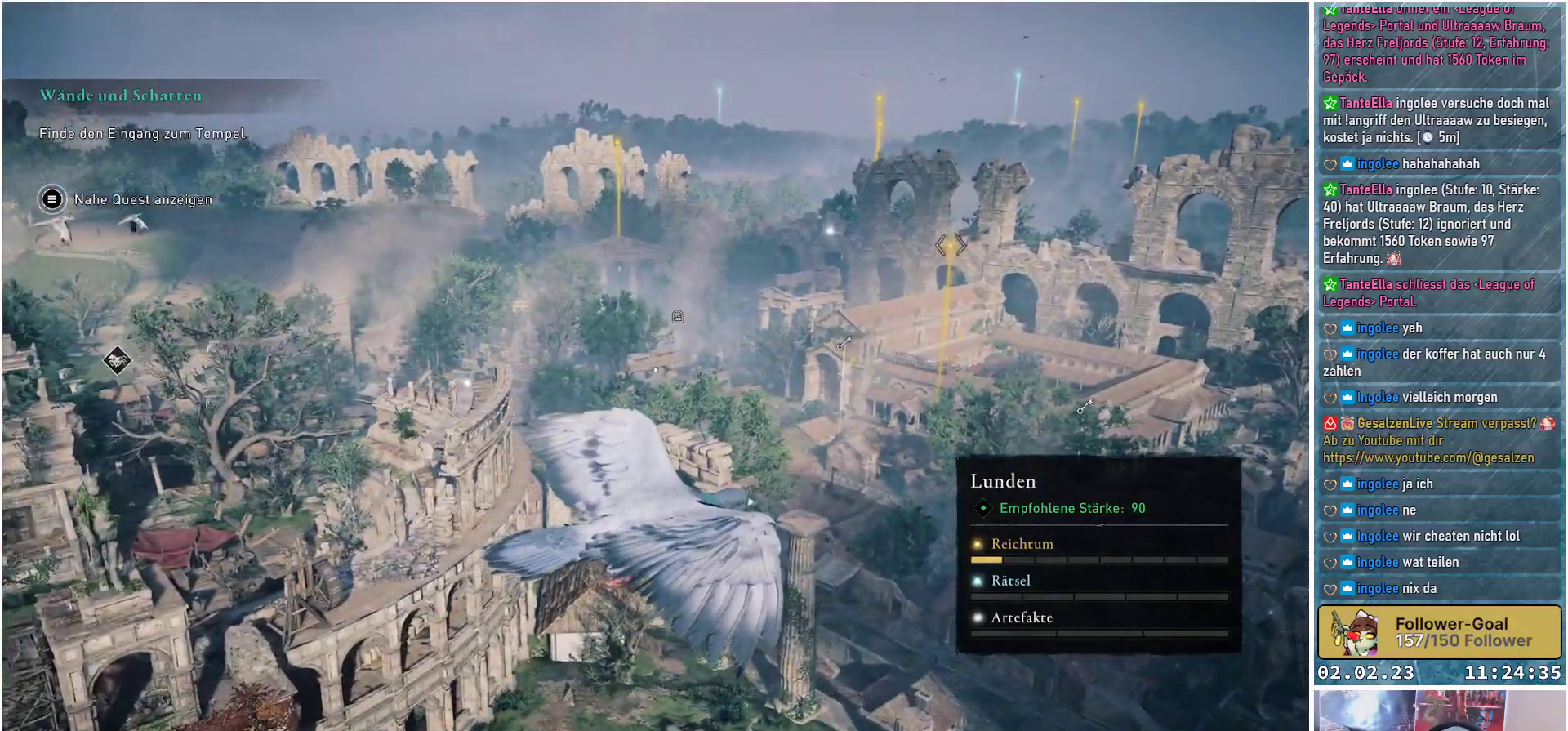
{"buttons": [], "left_stick": "center", "right_stick": "down-left", "events": []}
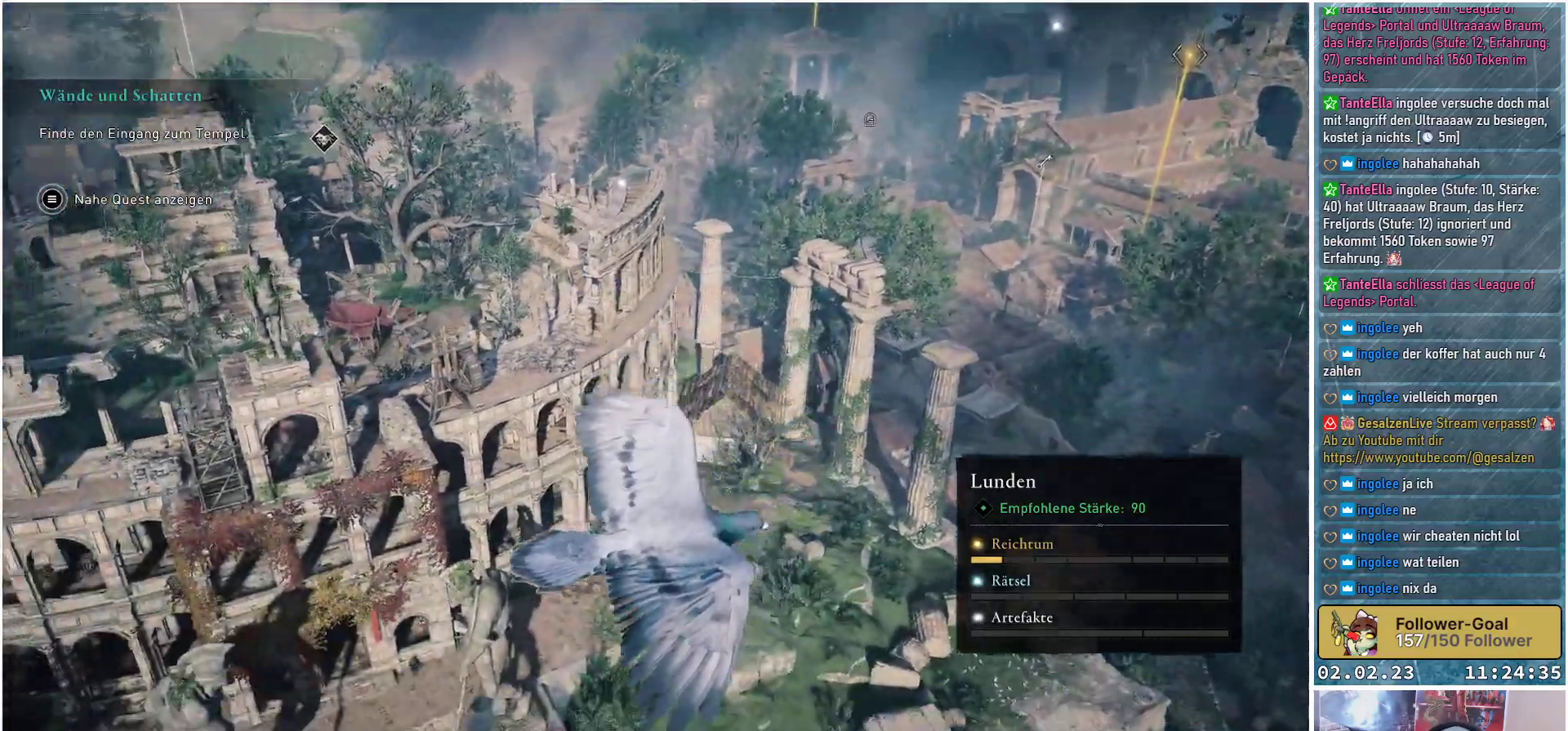
{"buttons": [], "left_stick": "center", "right_stick": "center", "events": [[100, "right_stick", "center"]]}